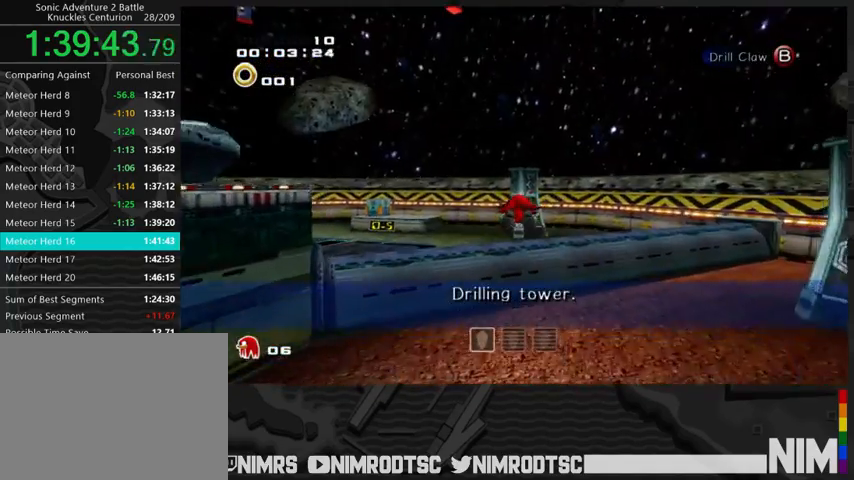
Gameplay with a controller (Xbox layout); each line is a JSON object with the inputs held at the frame after it. "events" lists button and stick changes between this image and that frame as [ms after this image, input, new state], when the widget could be followed in between.
{"buttons": ["A", "B"], "left_stick": "up", "right_stick": "center", "events": [[467, "B", "down"]]}
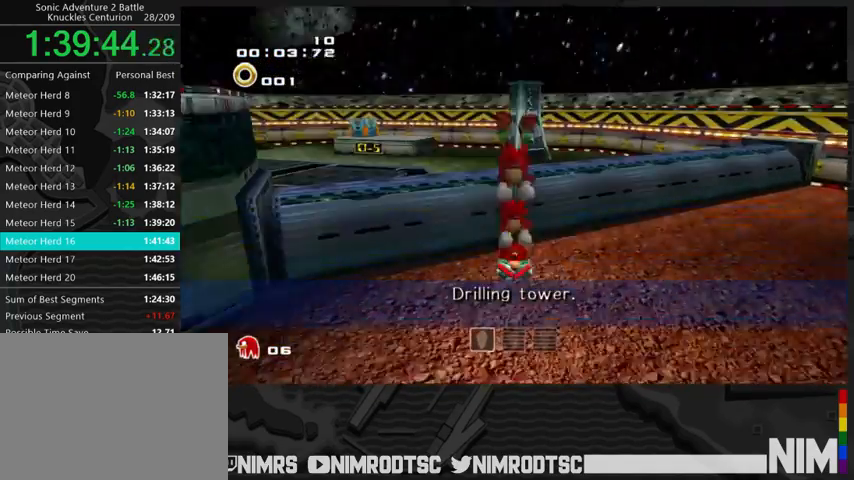
{"buttons": ["A"], "left_stick": "up", "right_stick": "center", "events": [[33, "B", "up"], [67, "A", "up"], [100, "A", "down"]]}
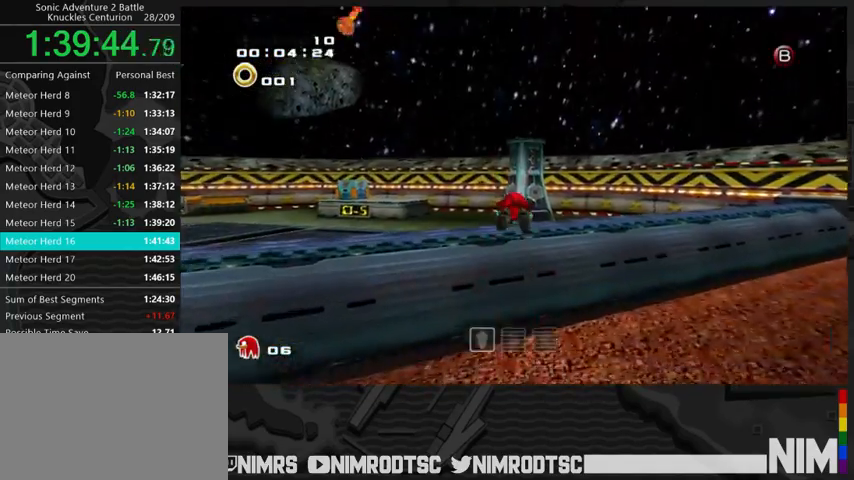
{"buttons": ["A"], "left_stick": "up", "right_stick": "center", "events": []}
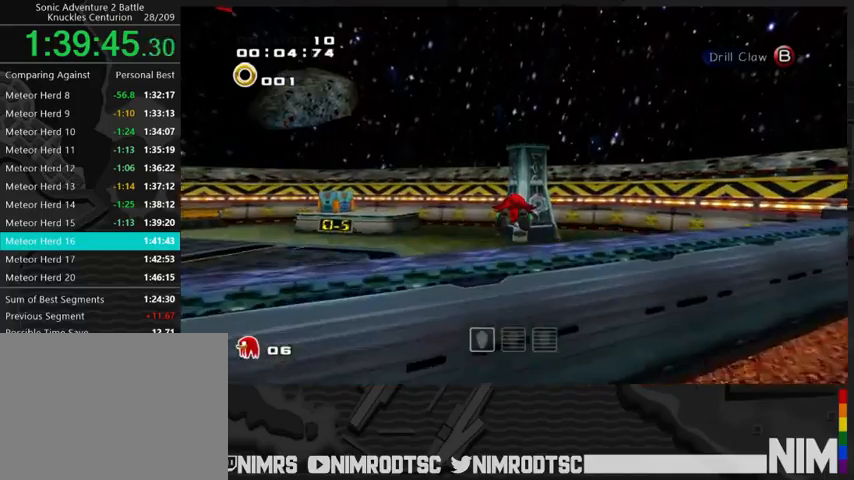
{"buttons": ["A"], "left_stick": "up", "right_stick": "center", "events": []}
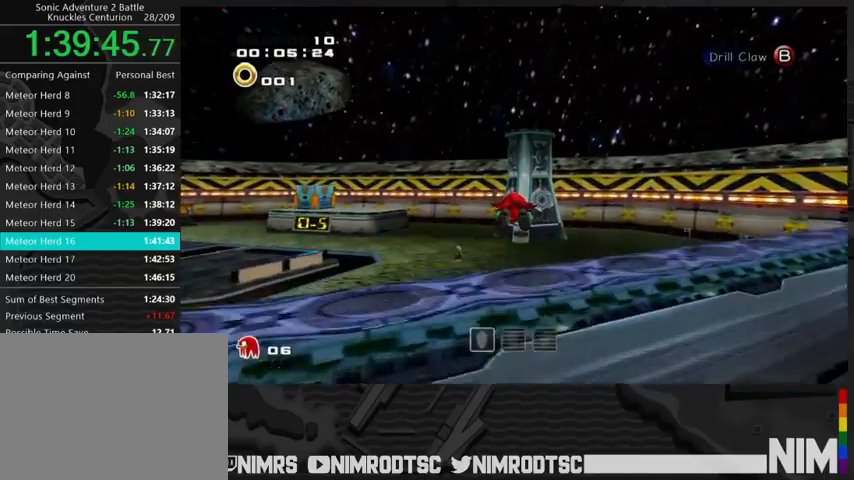
{"buttons": ["B"], "left_stick": "up", "right_stick": "center", "events": [[433, "B", "down"], [467, "A", "up"]]}
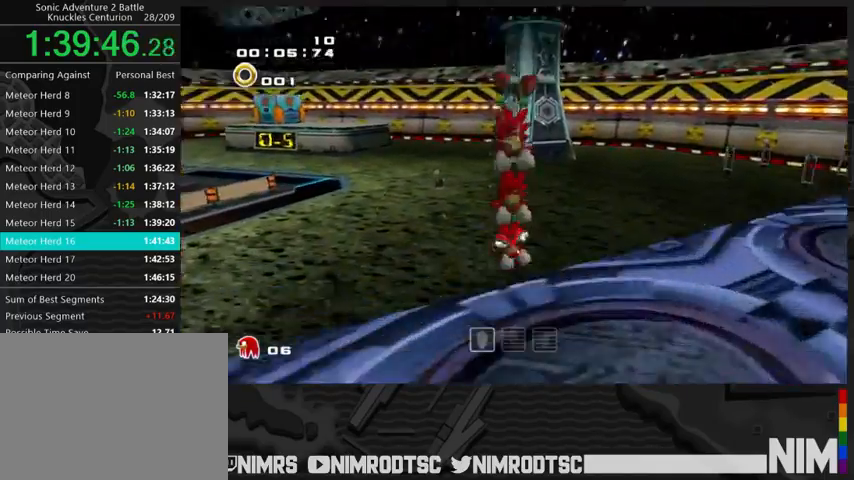
{"buttons": ["A"], "left_stick": "up", "right_stick": "center", "events": [[33, "B", "up"], [100, "A", "down"]]}
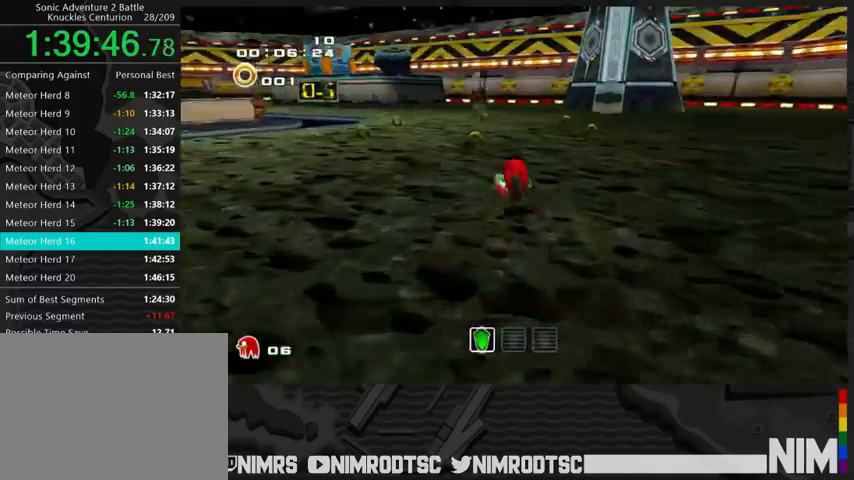
{"buttons": [], "left_stick": "up", "right_stick": "center", "events": [[100, "A", "up"]]}
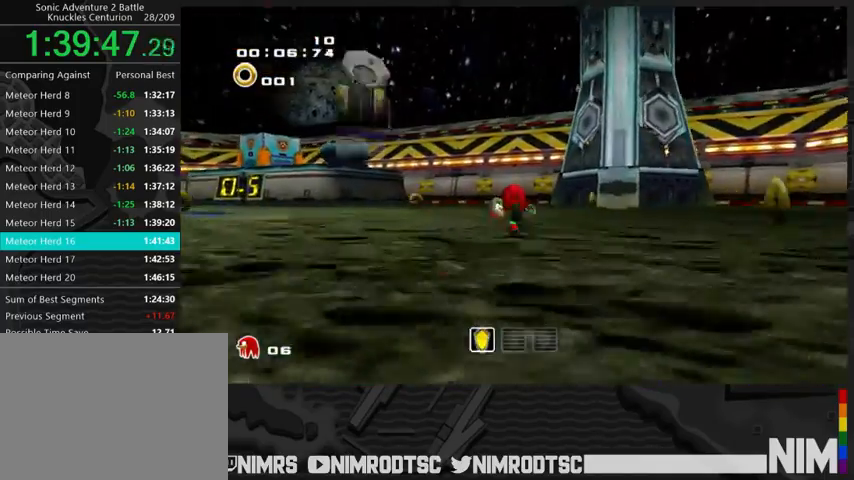
{"buttons": [], "left_stick": "up", "right_stick": "center", "events": []}
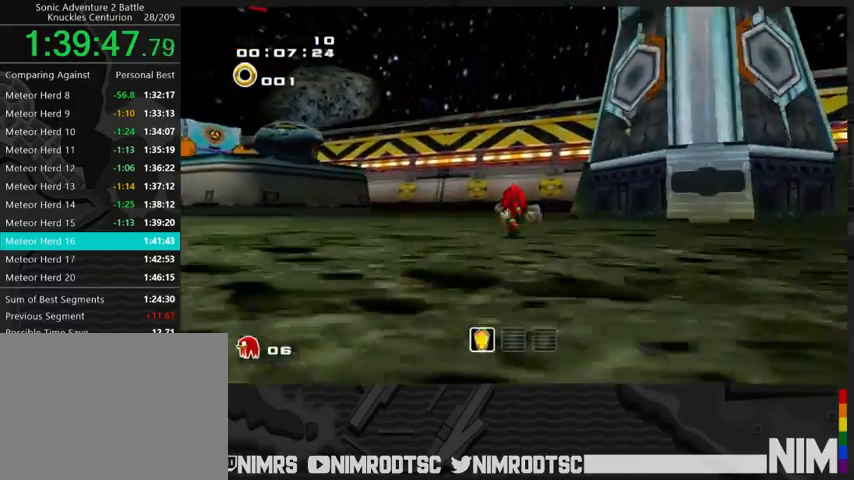
{"buttons": ["R2"], "left_stick": "up", "right_stick": "center", "events": [[500, "R2", "down"]]}
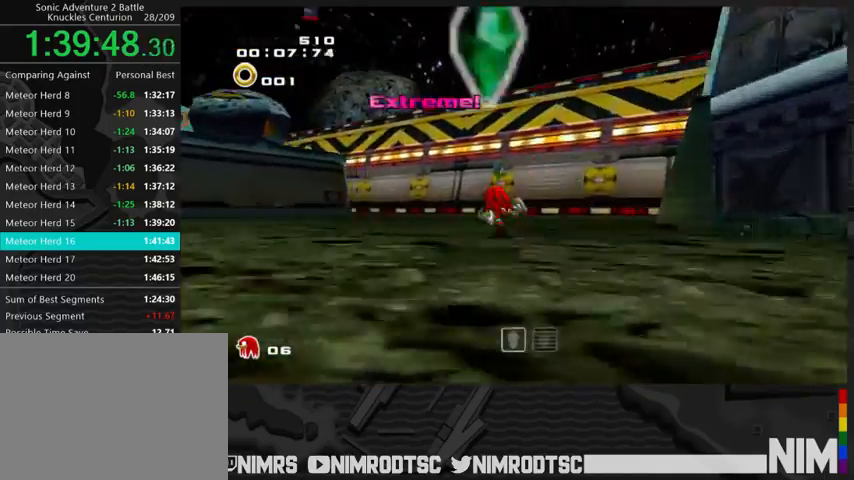
{"buttons": ["R2"], "left_stick": "left", "right_stick": "center", "events": [[67, "left_stick", "down-left"], [433, "left_stick", "left"]]}
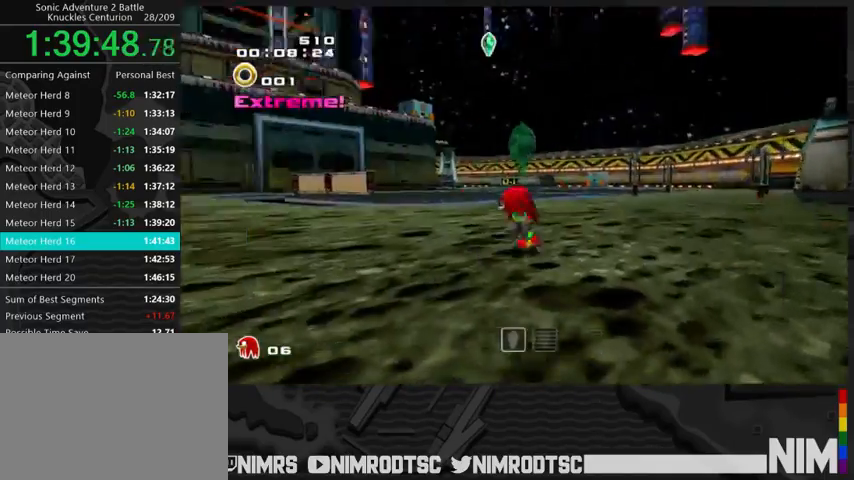
{"buttons": [], "left_stick": "up", "right_stick": "center", "events": [[167, "left_stick", "up-left"], [400, "left_stick", "up"], [433, "R2", "up"]]}
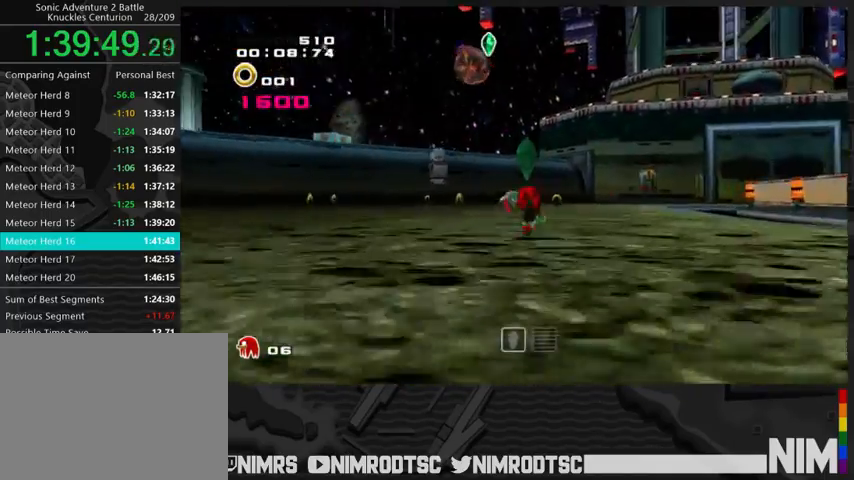
{"buttons": [], "left_stick": "up-left", "right_stick": "center", "events": [[133, "left_stick", "up-left"]]}
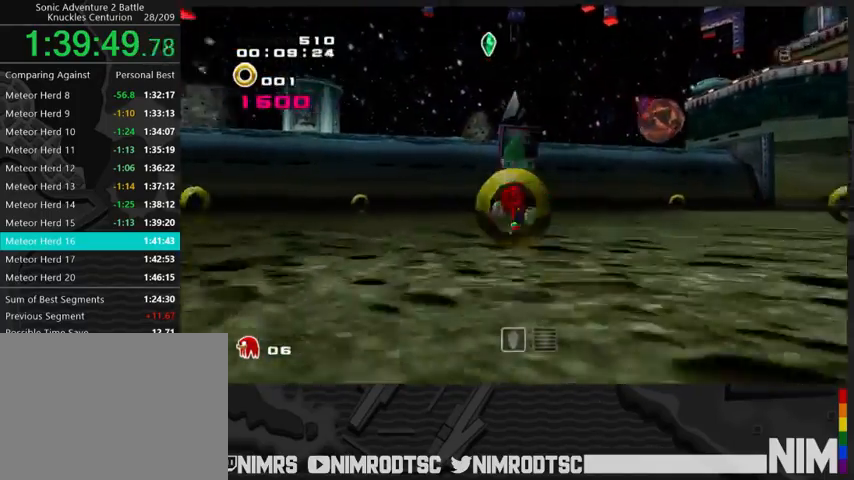
{"buttons": [], "left_stick": "up-right", "right_stick": "center", "events": [[67, "B", "down"], [67, "left_stick", "up-right"], [233, "B", "up"]]}
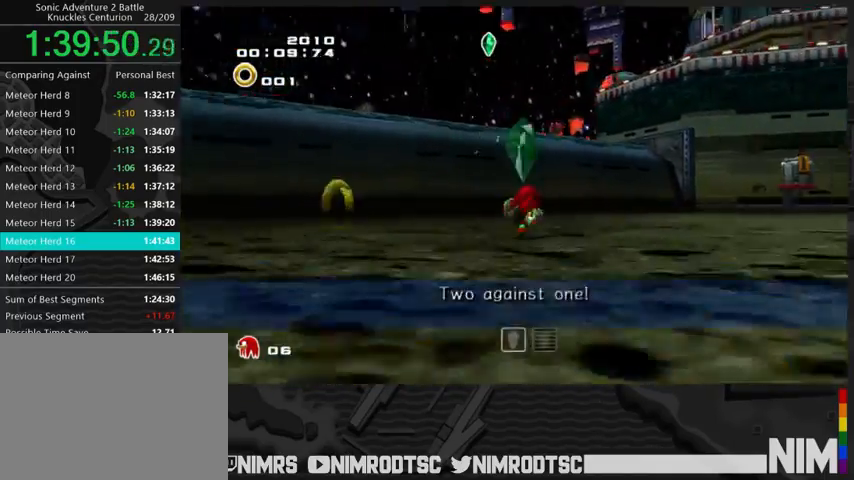
{"buttons": [], "left_stick": "up", "right_stick": "center", "events": [[367, "left_stick", "up"]]}
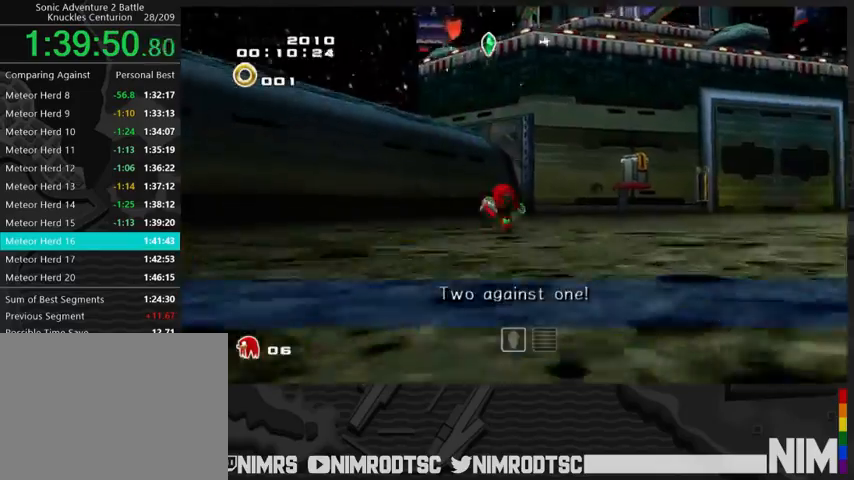
{"buttons": ["A"], "left_stick": "up", "right_stick": "center", "events": [[400, "A", "down"]]}
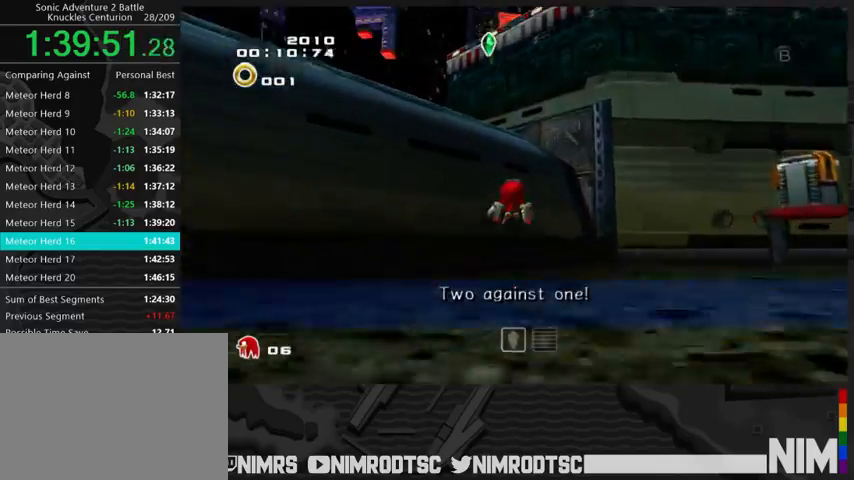
{"buttons": [], "left_stick": "up", "right_stick": "center", "events": [[500, "A", "up"]]}
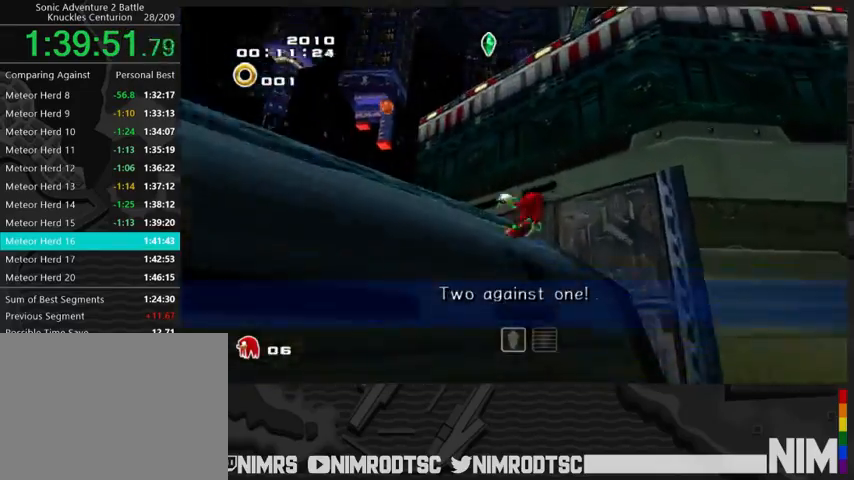
{"buttons": ["A"], "left_stick": "up-left", "right_stick": "center", "events": [[33, "A", "down"], [400, "left_stick", "up-left"]]}
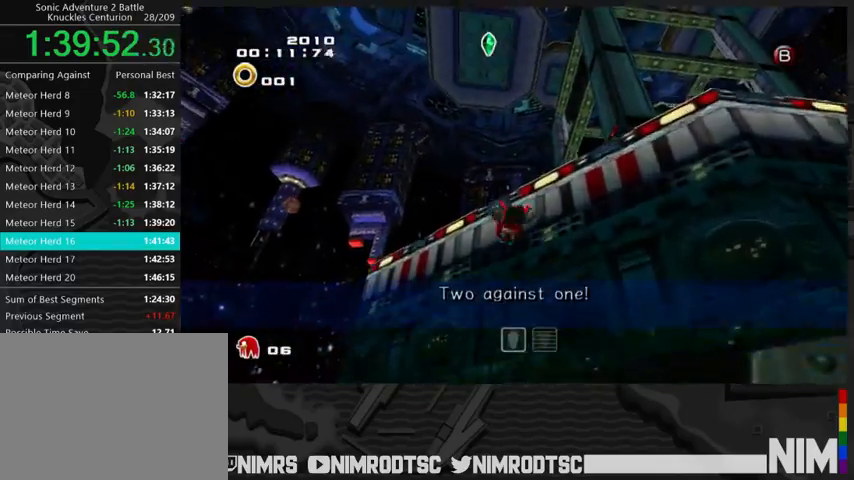
{"buttons": ["A"], "left_stick": "up", "right_stick": "center", "events": [[467, "left_stick", "up"]]}
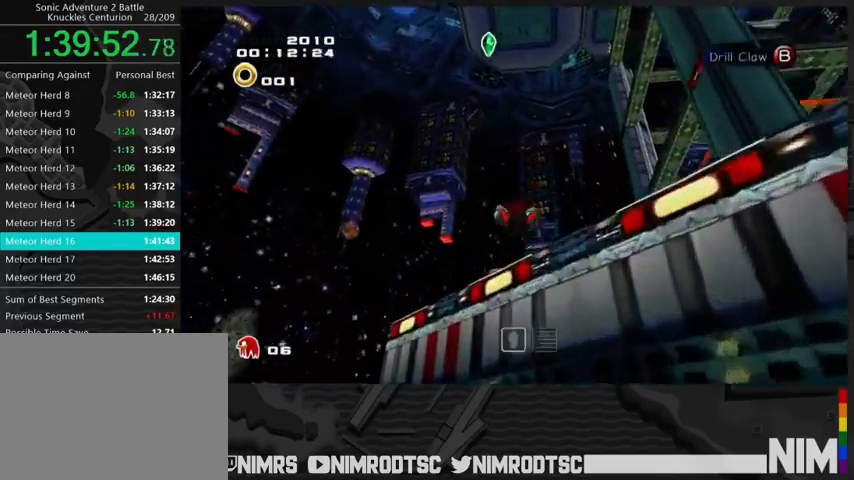
{"buttons": [], "left_stick": "up", "right_stick": "center", "events": [[167, "A", "up"]]}